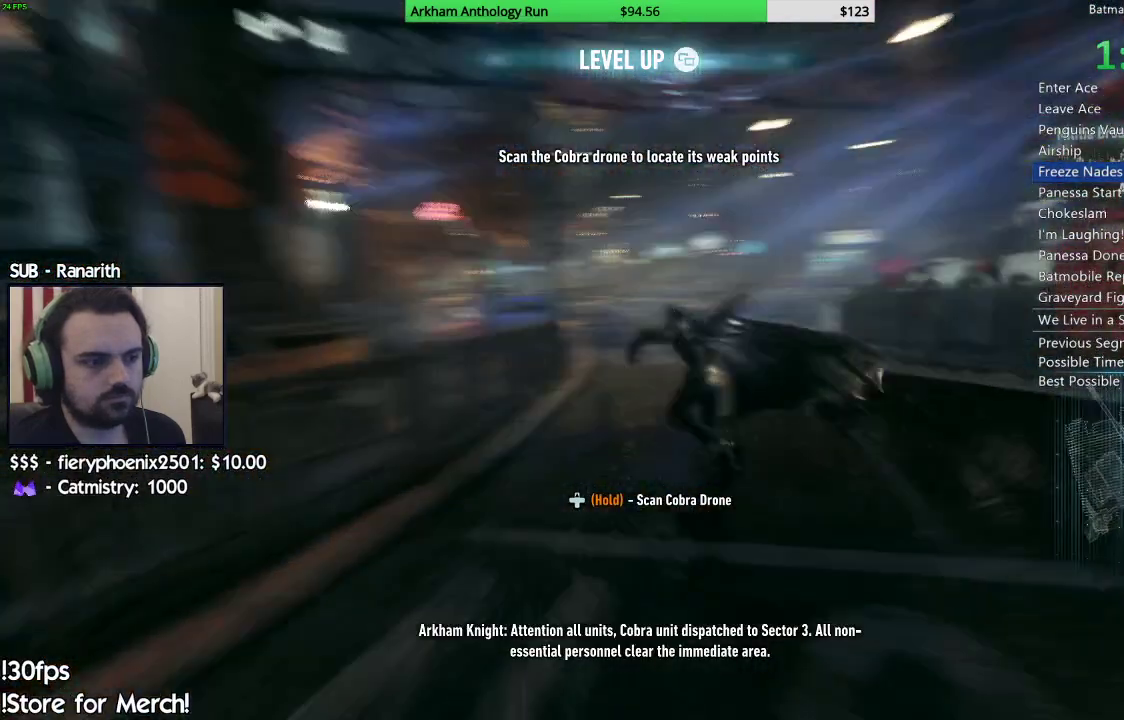
Gameplay with a controller (Xbox layout); each line is a JSON object with the inputs held at the frame after it. "events" lists button and stick changes between this image and that frame as [ms after this image, input, new state], when the widget could be followed in between.
{"buttons": ["R2"], "left_stick": "up", "right_stick": "down-right", "events": [[317, "left_stick", "center"], [483, "left_stick", "up"], [500, "right_stick", "down-right"]]}
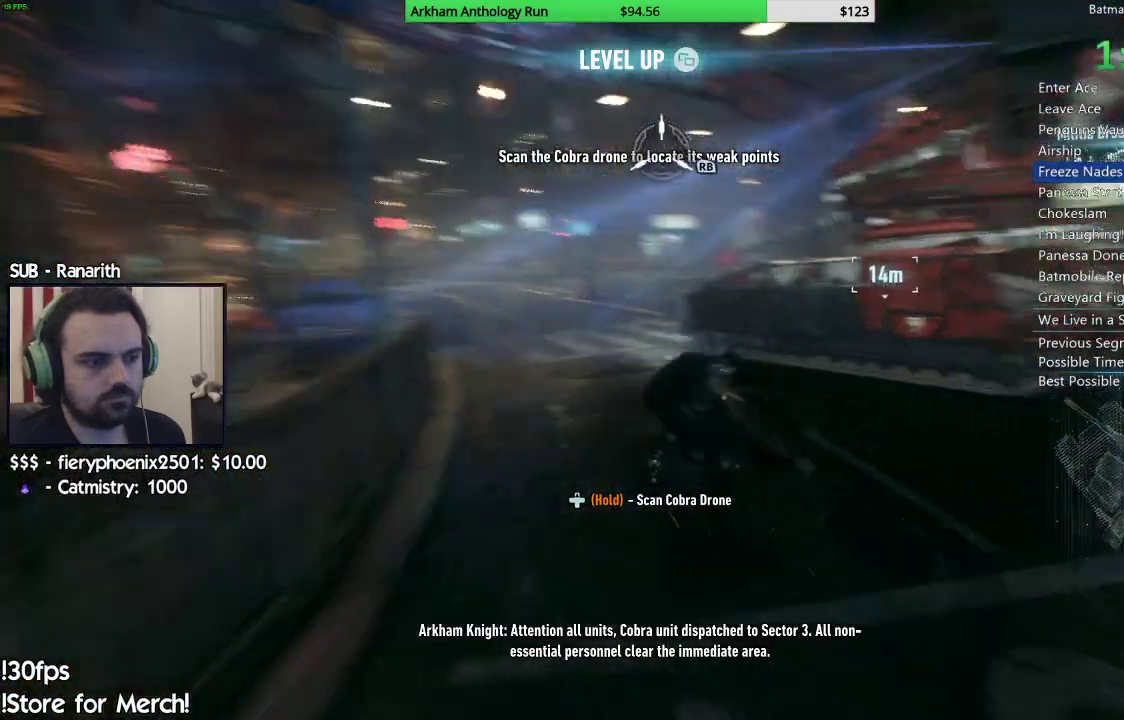
{"buttons": ["R2"], "left_stick": "up-left", "right_stick": "right", "events": [[17, "left_stick", "up-left"], [250, "right_stick", "center"], [367, "right_stick", "right"]]}
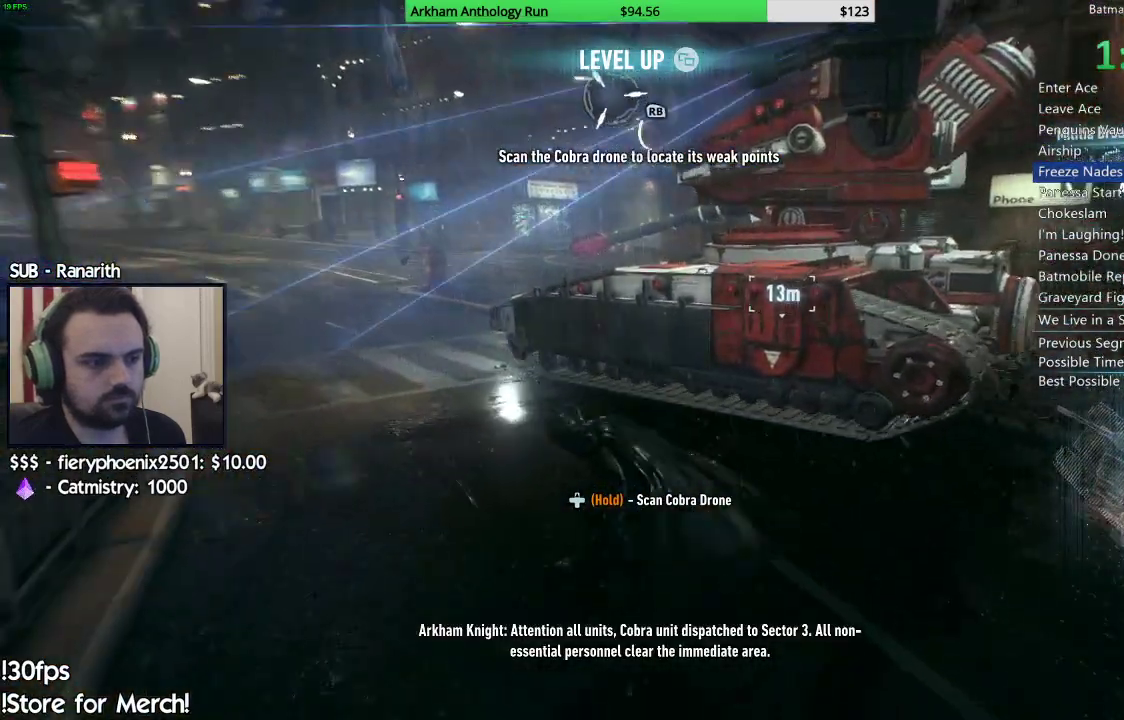
{"buttons": ["R2"], "left_stick": "up-left", "right_stick": "right", "events": [[83, "right_stick", "center"], [417, "right_stick", "right"]]}
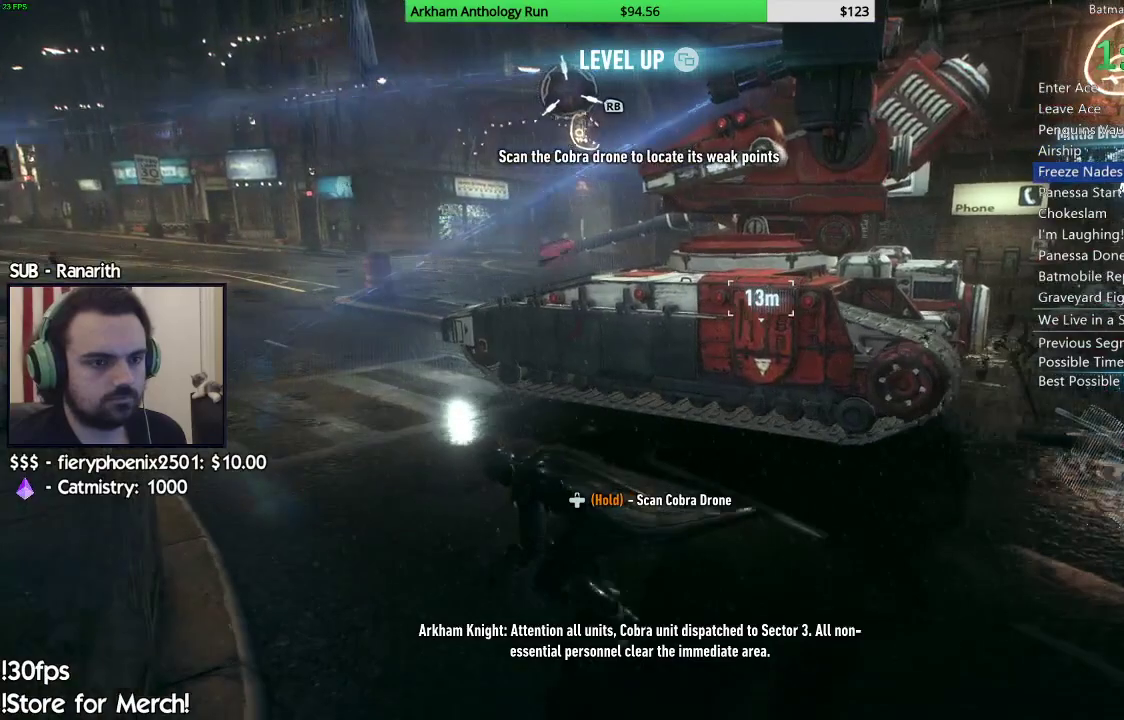
{"buttons": ["R2"], "left_stick": "center", "right_stick": "right", "events": [[450, "left_stick", "center"]]}
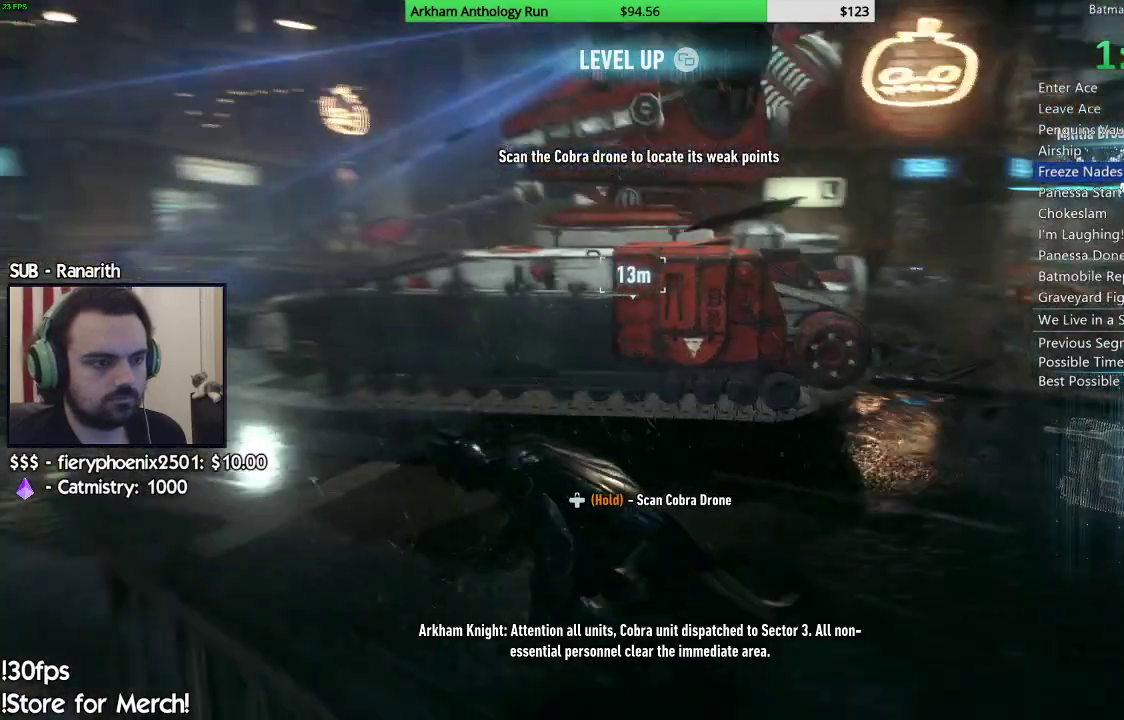
{"buttons": ["R2"], "left_stick": "center", "right_stick": "up-left", "events": [[33, "DPAD_UP", "down"], [150, "right_stick", "center"], [500, "DPAD_UP", "up"], [500, "right_stick", "up-left"]]}
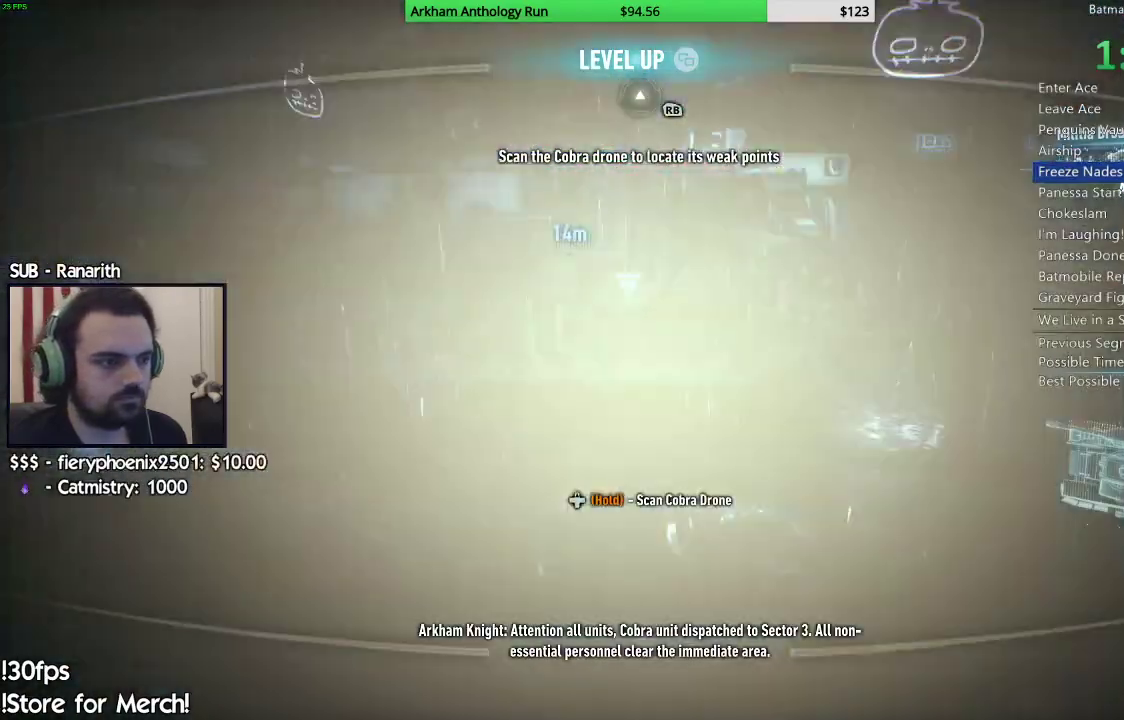
{"buttons": ["R2"], "left_stick": "up-right", "right_stick": "left", "events": [[150, "left_stick", "up"], [200, "left_stick", "up-right"], [250, "right_stick", "left"]]}
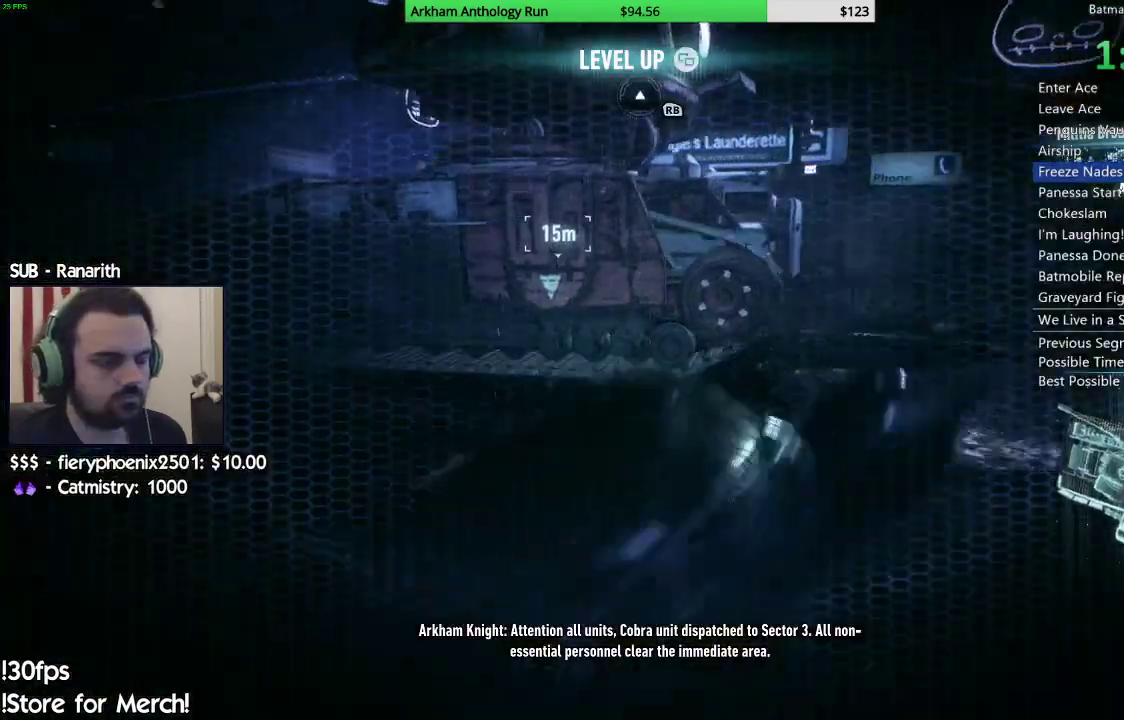
{"buttons": ["R2"], "left_stick": "up-right", "right_stick": "left", "events": []}
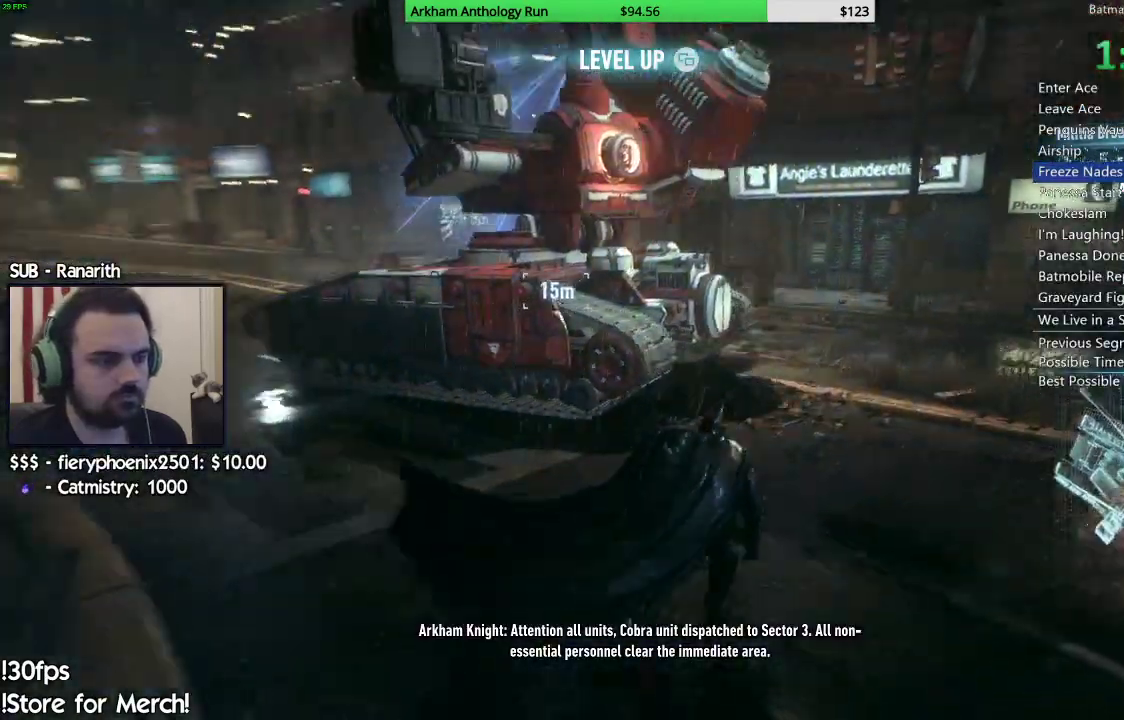
{"buttons": ["R2"], "left_stick": "up-right", "right_stick": "left", "events": []}
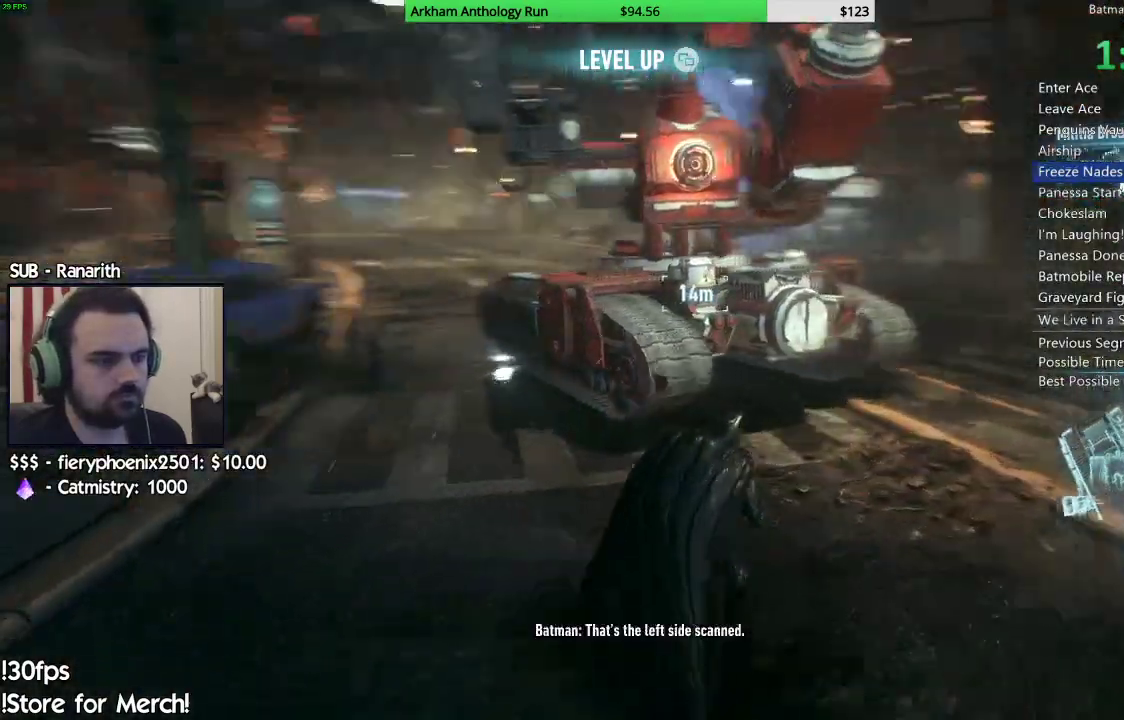
{"buttons": ["R2"], "left_stick": "up-right", "right_stick": "left", "events": []}
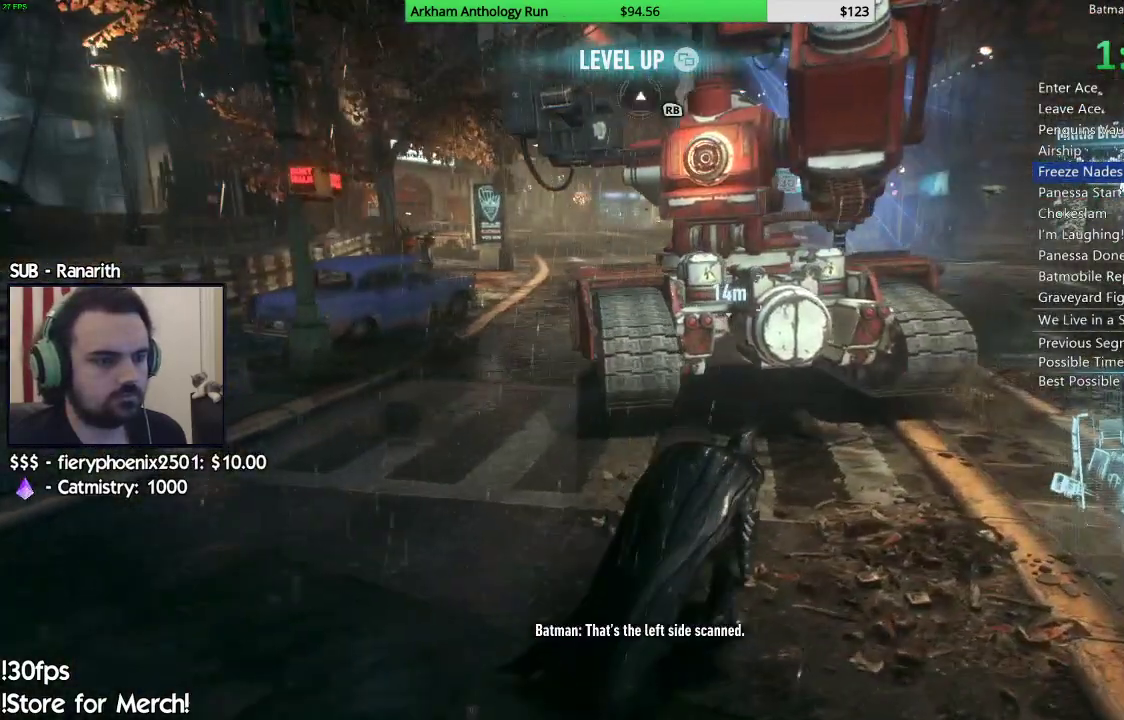
{"buttons": ["R2", "DPAD_UP"], "left_stick": "up-right", "right_stick": "center", "events": [[100, "right_stick", "up-left"], [200, "DPAD_UP", "down"], [450, "right_stick", "center"]]}
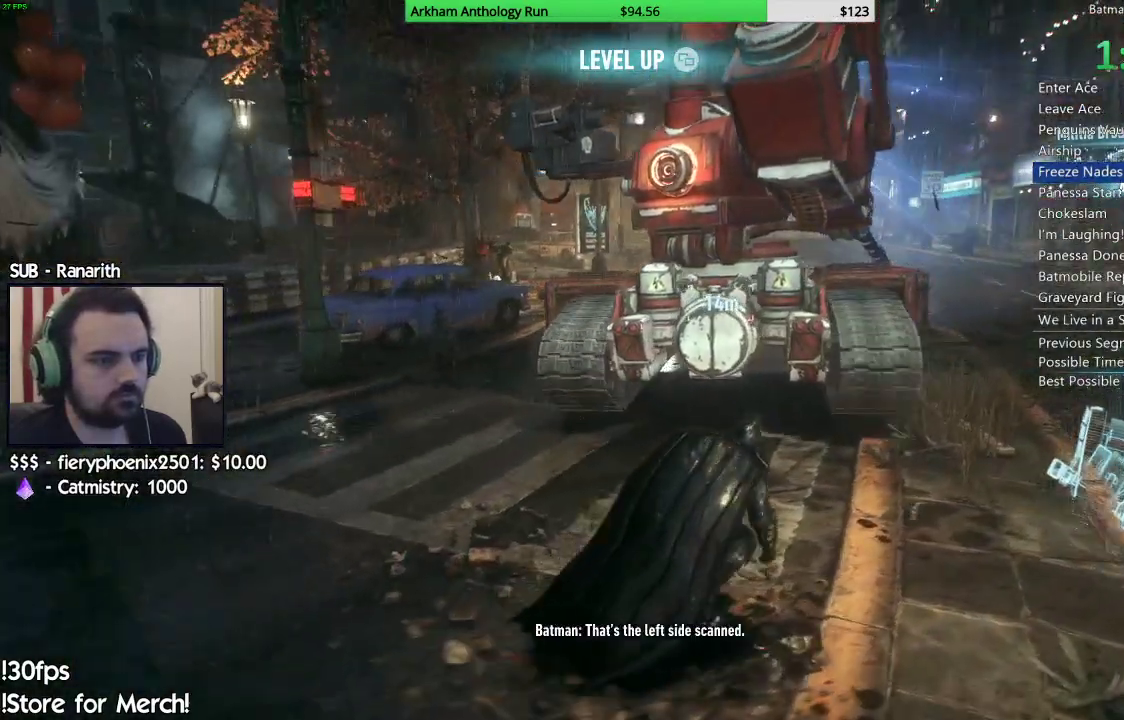
{"buttons": ["R2"], "left_stick": "up-right", "right_stick": "up-left", "events": [[150, "right_stick", "up-left"], [250, "DPAD_UP", "up"]]}
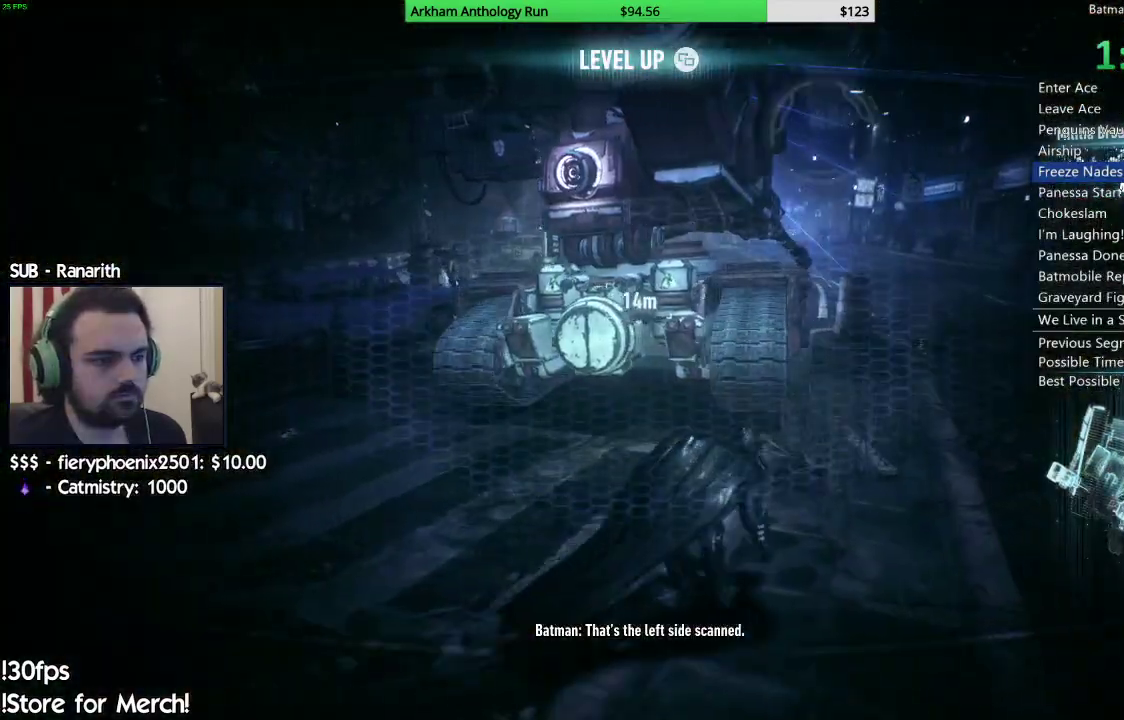
{"buttons": ["R2"], "left_stick": "up-right", "right_stick": "left", "events": [[167, "right_stick", "center"], [333, "right_stick", "left"]]}
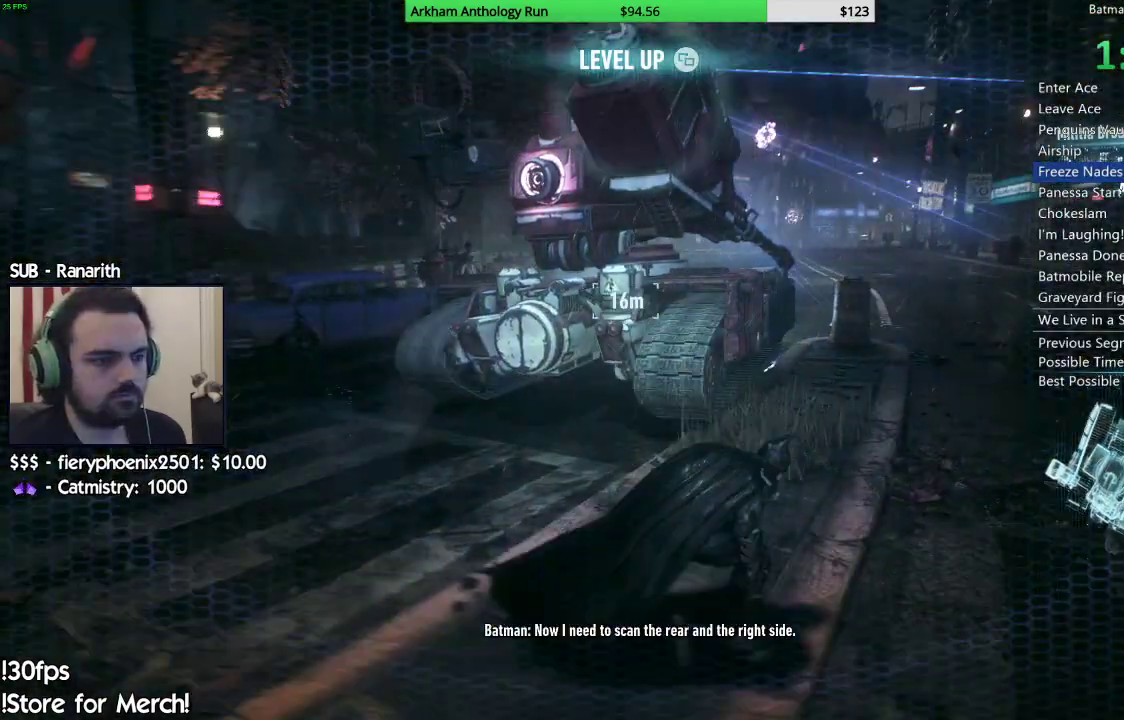
{"buttons": ["R2"], "left_stick": "up-right", "right_stick": "up-left", "events": [[350, "right_stick", "up-left"]]}
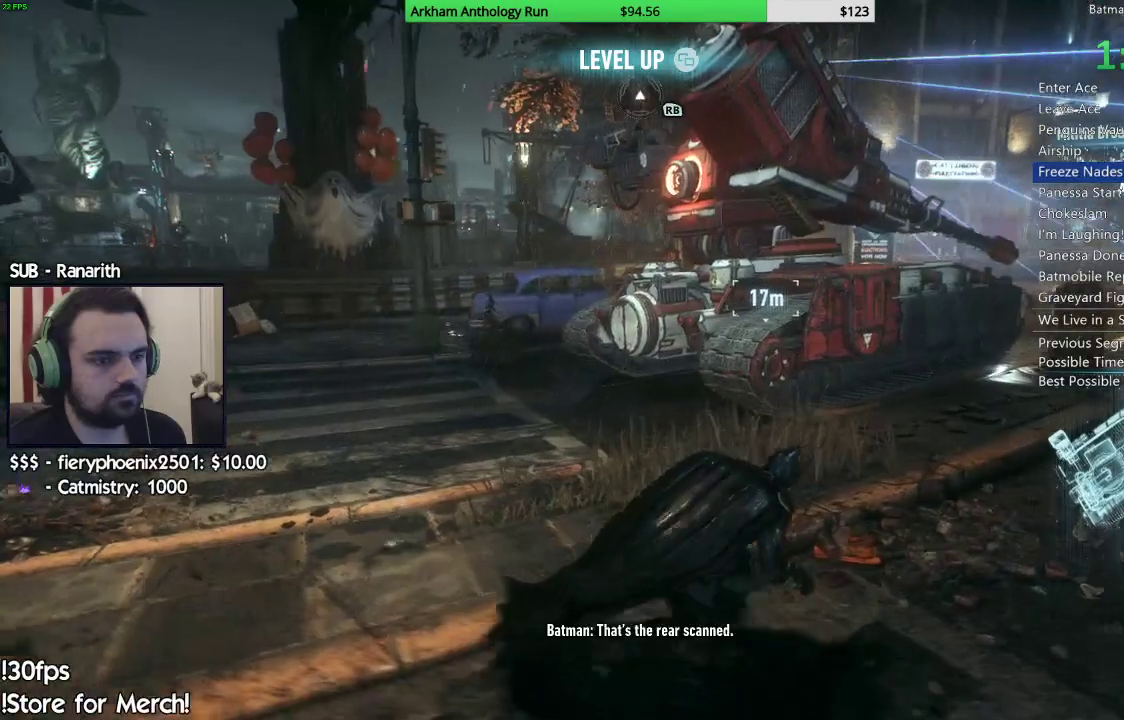
{"buttons": ["R2"], "left_stick": "up-right", "right_stick": "up-left", "events": []}
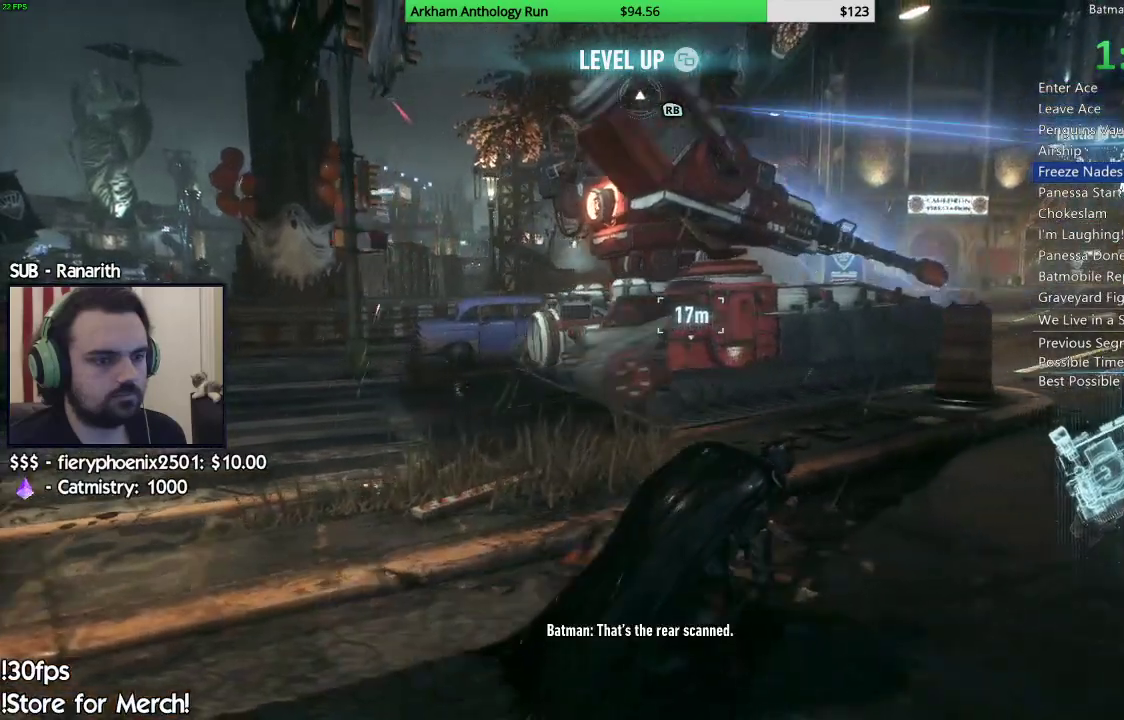
{"buttons": ["R2", "DPAD_UP"], "left_stick": "up-right", "right_stick": "left", "events": [[33, "right_stick", "up-right"], [100, "right_stick", "center"], [217, "DPAD_UP", "down"], [367, "right_stick", "left"]]}
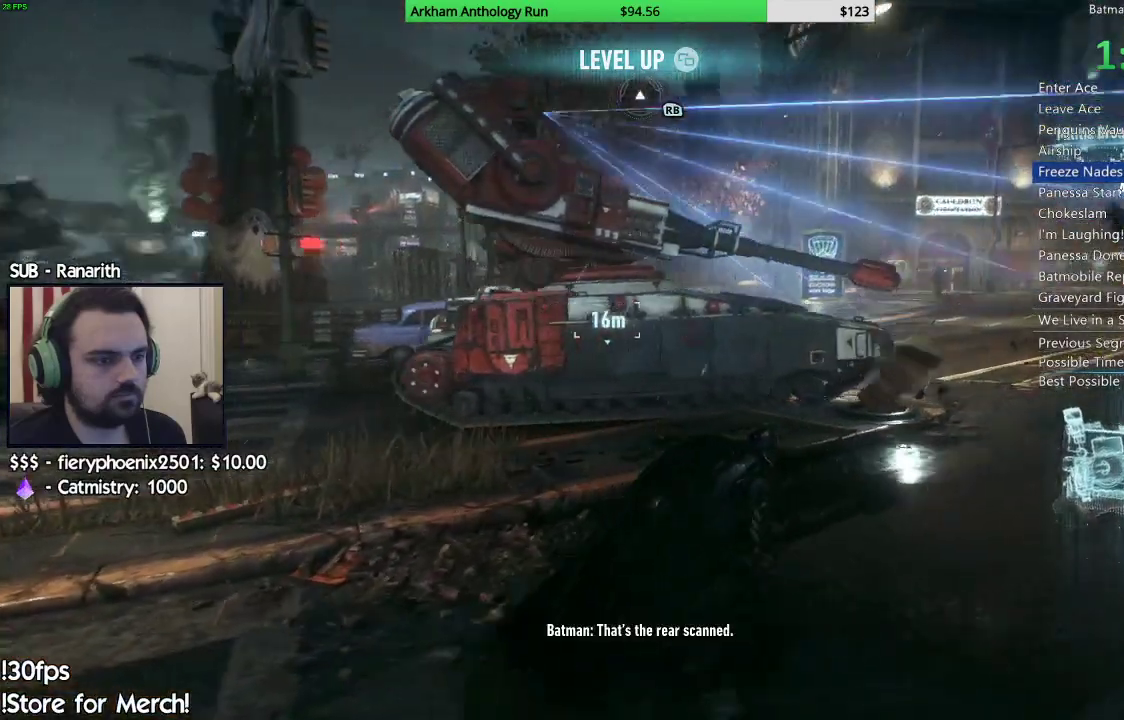
{"buttons": [], "left_stick": "up-left", "right_stick": "center", "events": [[67, "left_stick", "up"], [233, "right_stick", "center"], [250, "DPAD_UP", "up"], [400, "left_stick", "up-left"], [417, "R2", "up"]]}
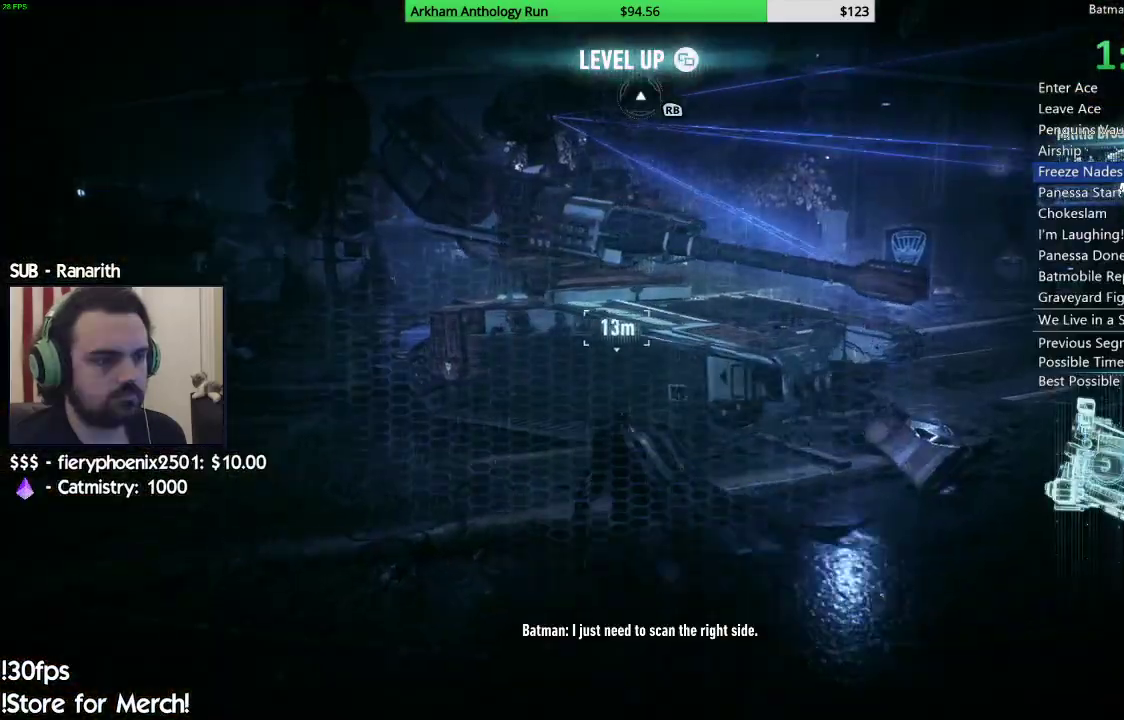
{"buttons": [], "left_stick": "up-left", "right_stick": "center", "events": []}
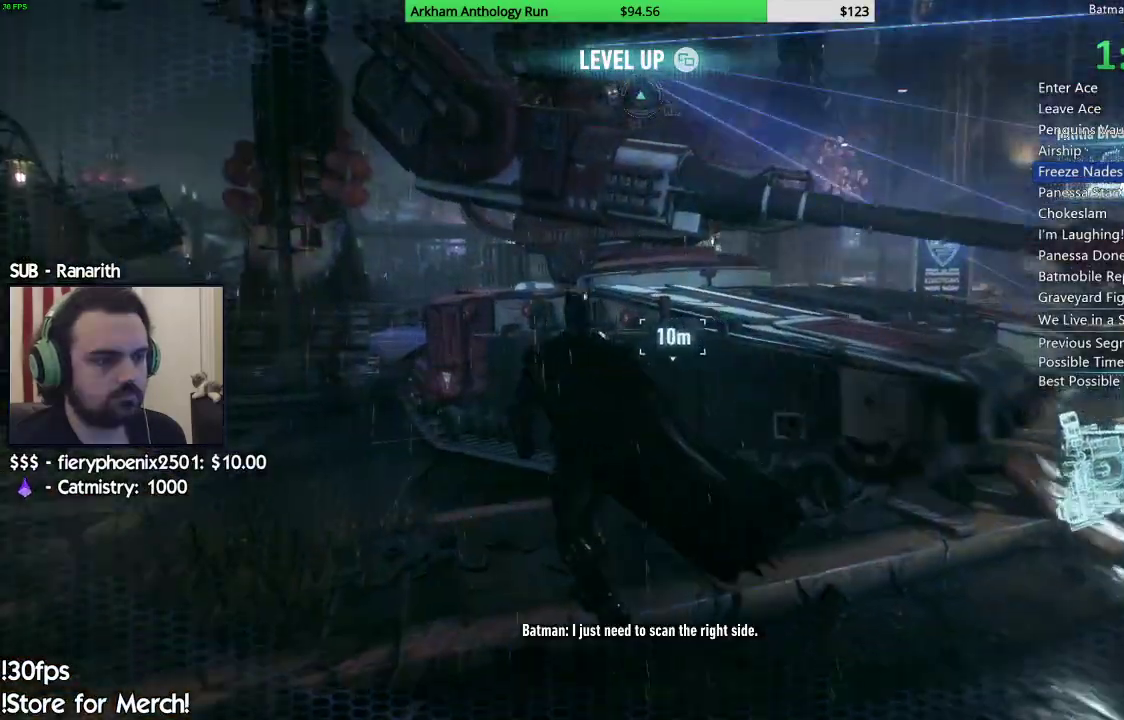
{"buttons": [], "left_stick": "left", "right_stick": "center", "events": [[17, "left_stick", "left"], [267, "A", "down"], [350, "A", "up"], [450, "A", "down"], [500, "A", "up"]]}
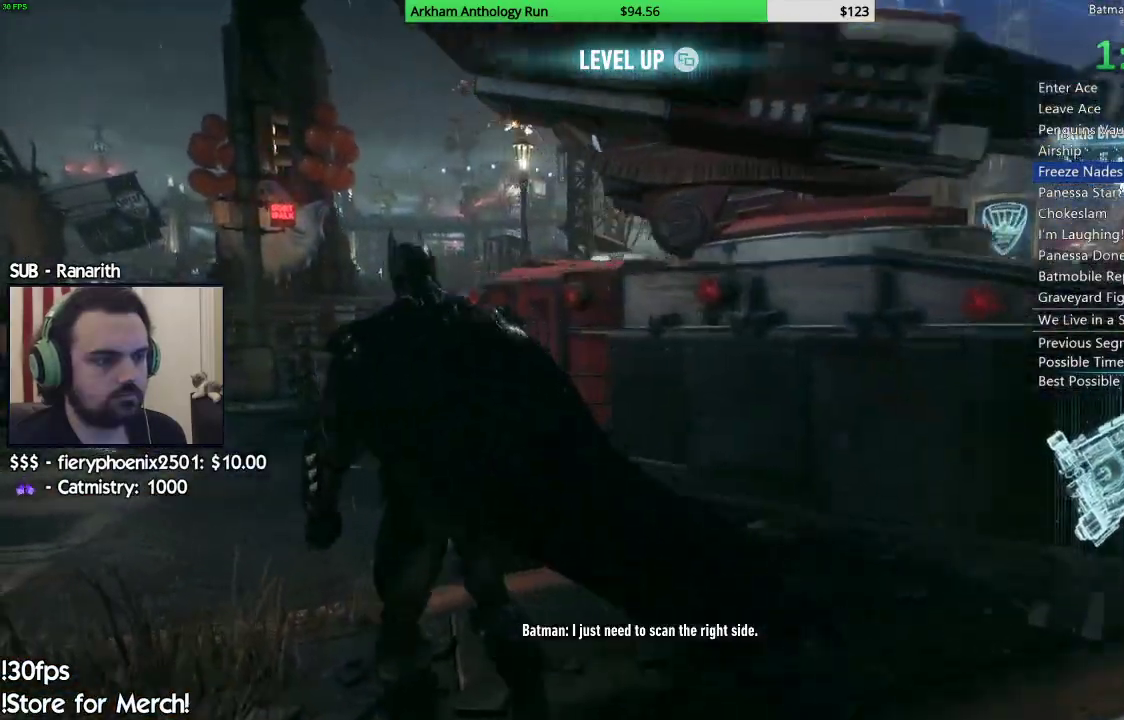
{"buttons": ["R2"], "left_stick": "up-left", "right_stick": "up-right", "events": [[167, "left_stick", "up-left"], [417, "R2", "down"], [417, "right_stick", "up-right"]]}
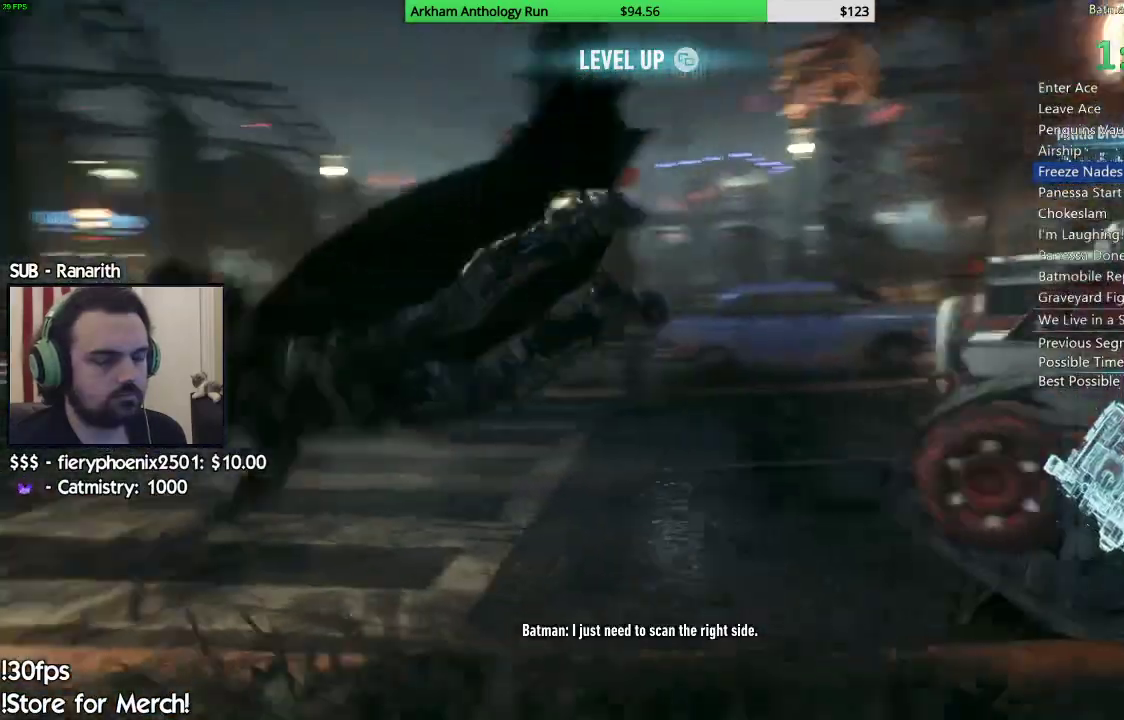
{"buttons": ["R2"], "left_stick": "left", "right_stick": "up-right", "events": [[467, "left_stick", "left"]]}
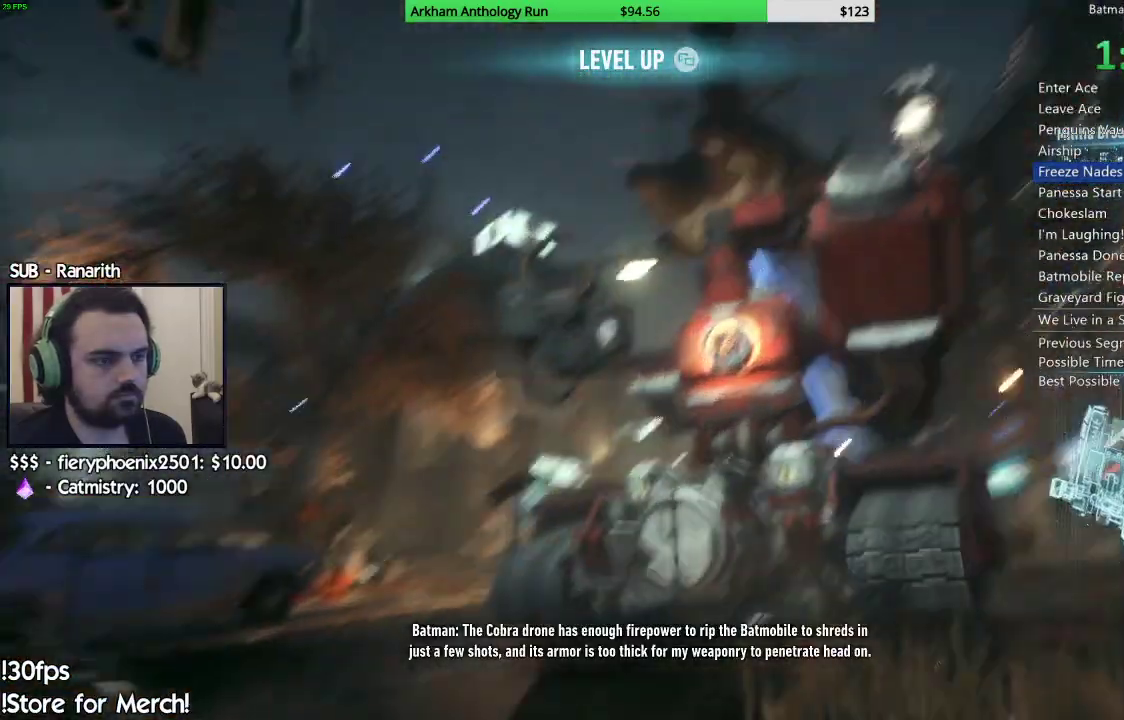
{"buttons": [], "left_stick": "left", "right_stick": "up", "events": [[300, "right_stick", "center"], [350, "right_stick", "up"], [417, "R2", "up"]]}
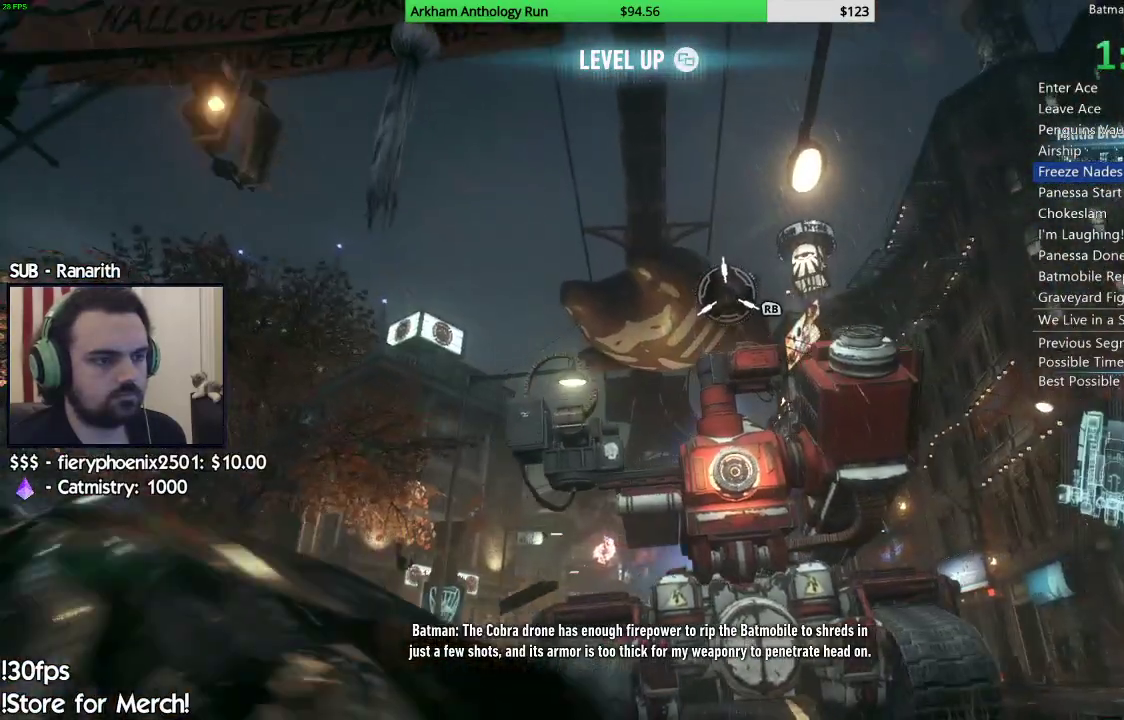
{"buttons": ["R1", "R2"], "left_stick": "center", "right_stick": "center", "events": [[33, "left_stick", "center"], [183, "right_stick", "up-left"], [333, "right_stick", "center"], [500, "R1", "down"], [500, "R2", "down"]]}
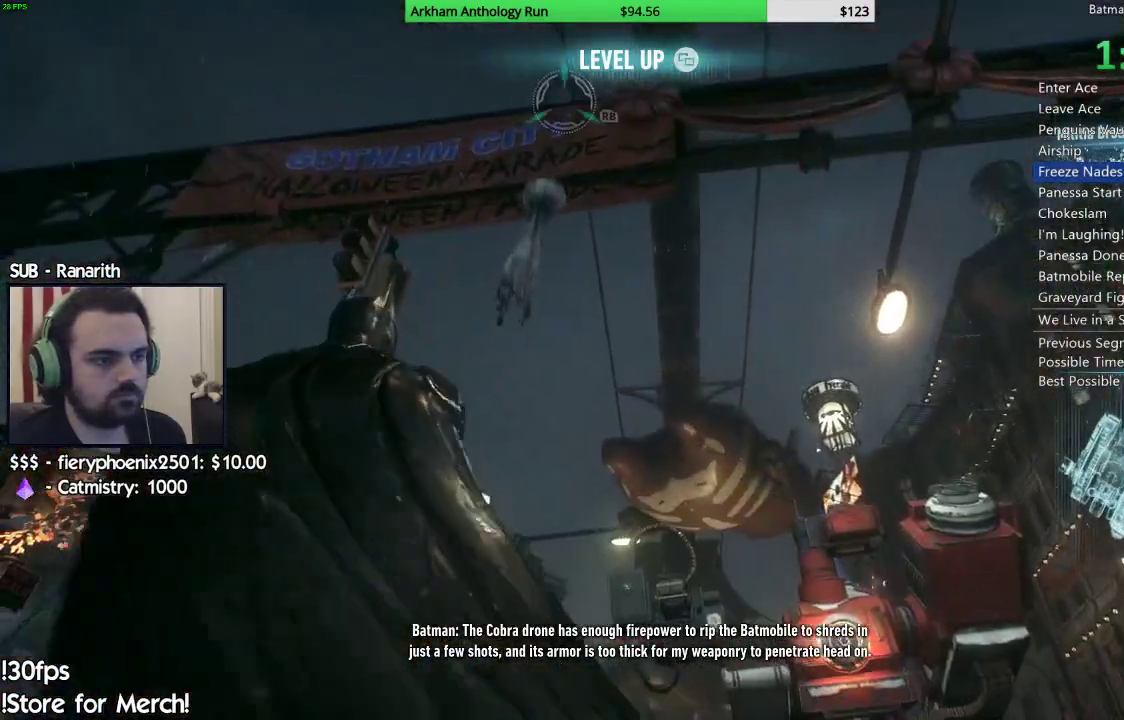
{"buttons": [], "left_stick": "center", "right_stick": "center", "events": [[133, "R1", "up"], [133, "R2", "up"], [283, "right_stick", "down-right"], [483, "right_stick", "center"]]}
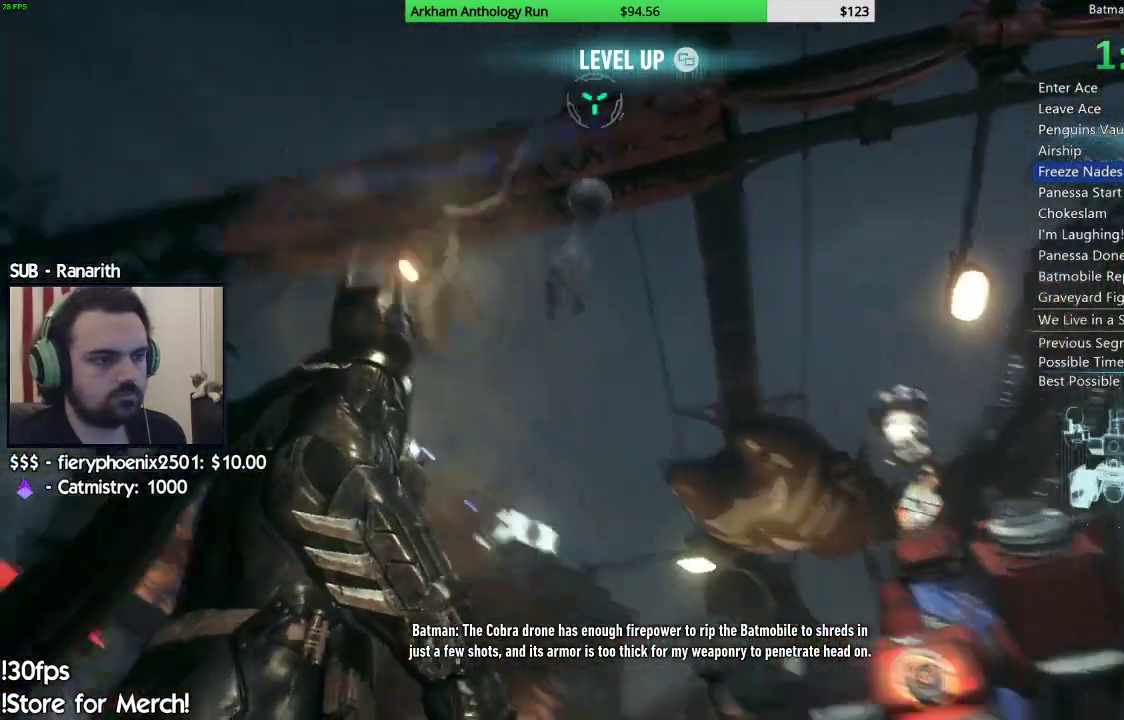
{"buttons": [], "left_stick": "center", "right_stick": "center", "events": []}
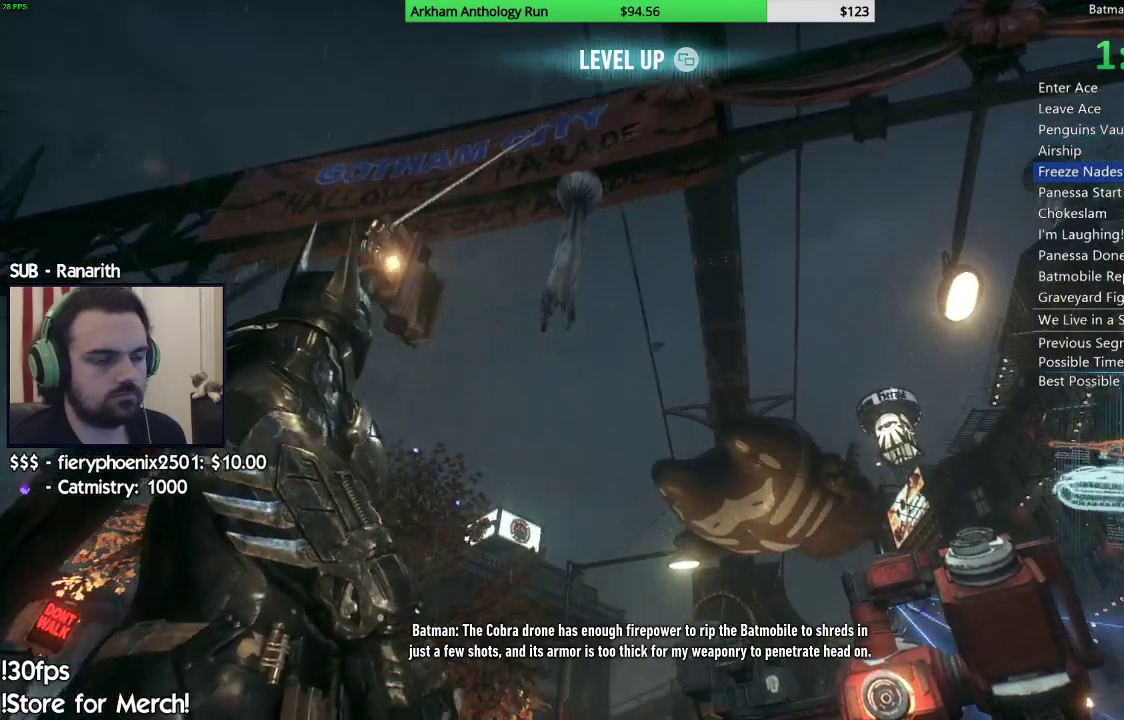
{"buttons": [], "left_stick": "center", "right_stick": "down", "events": [[50, "right_stick", "down"]]}
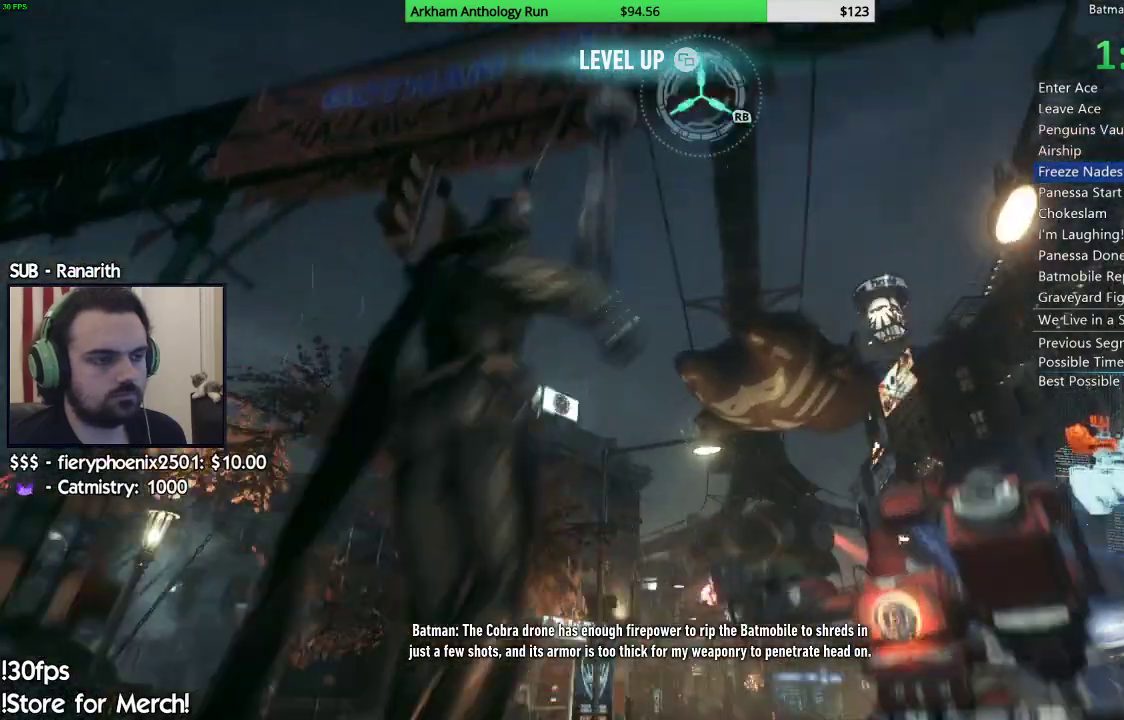
{"buttons": [], "left_stick": "center", "right_stick": "down", "events": []}
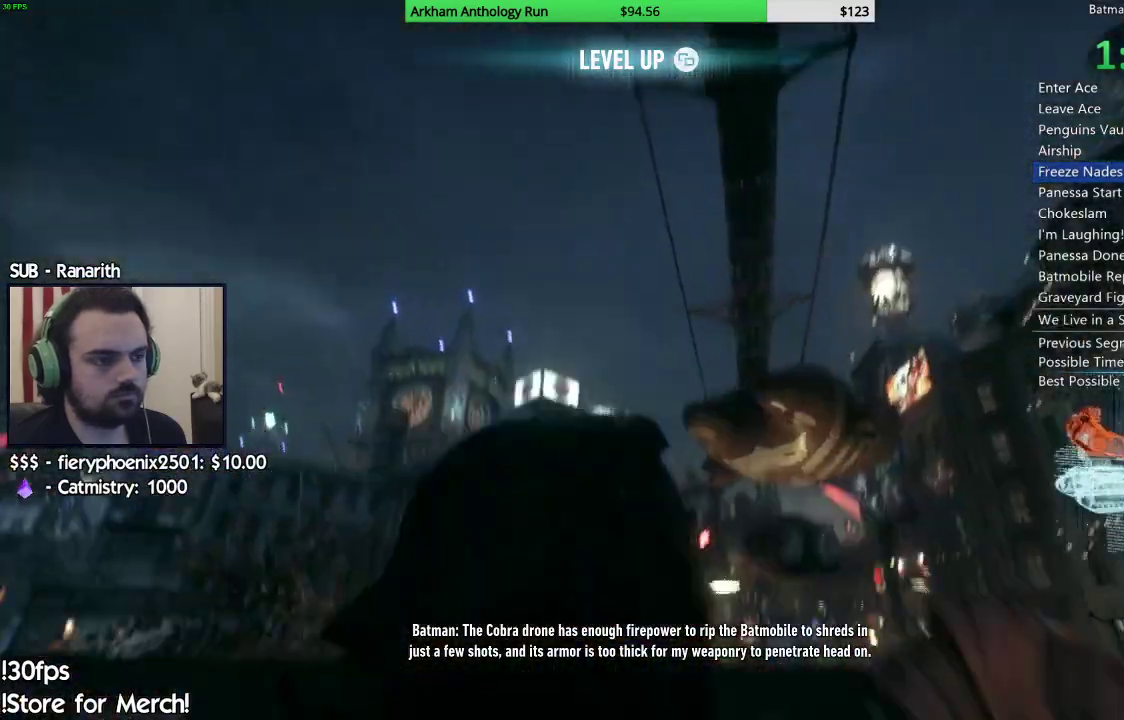
{"buttons": [], "left_stick": "center", "right_stick": "center", "events": [[33, "right_stick", "center"], [100, "right_stick", "up-right"], [333, "right_stick", "center"]]}
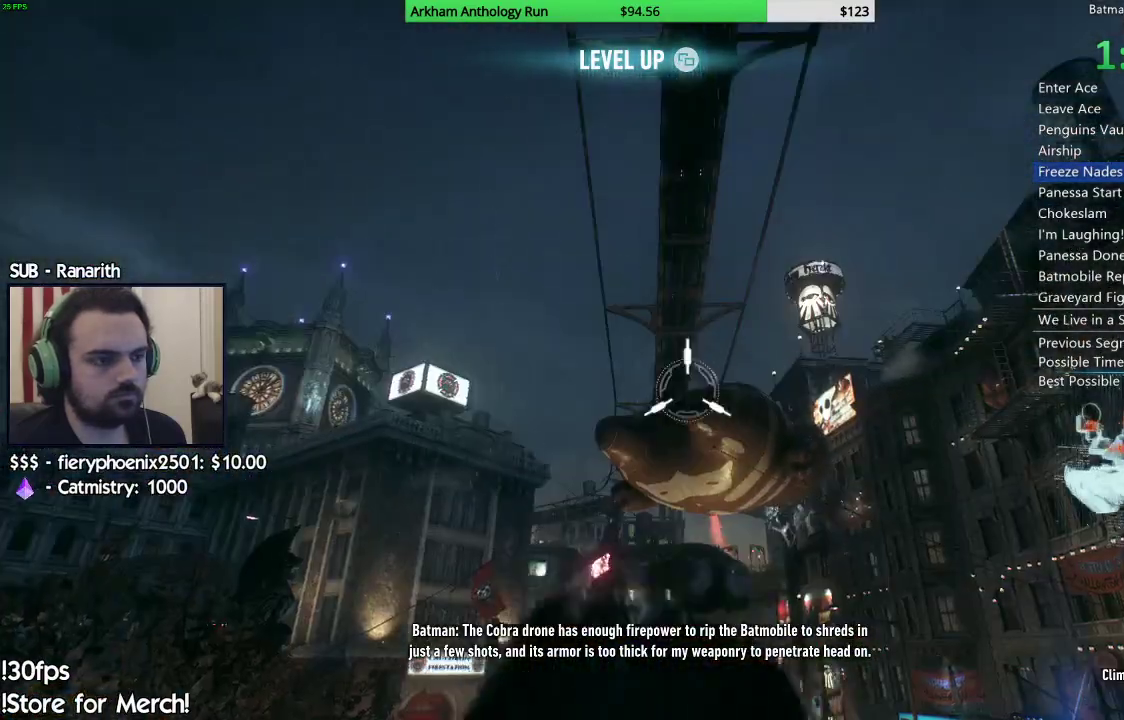
{"buttons": [], "left_stick": "center", "right_stick": "center", "events": [[317, "right_stick", "left"], [417, "right_stick", "center"]]}
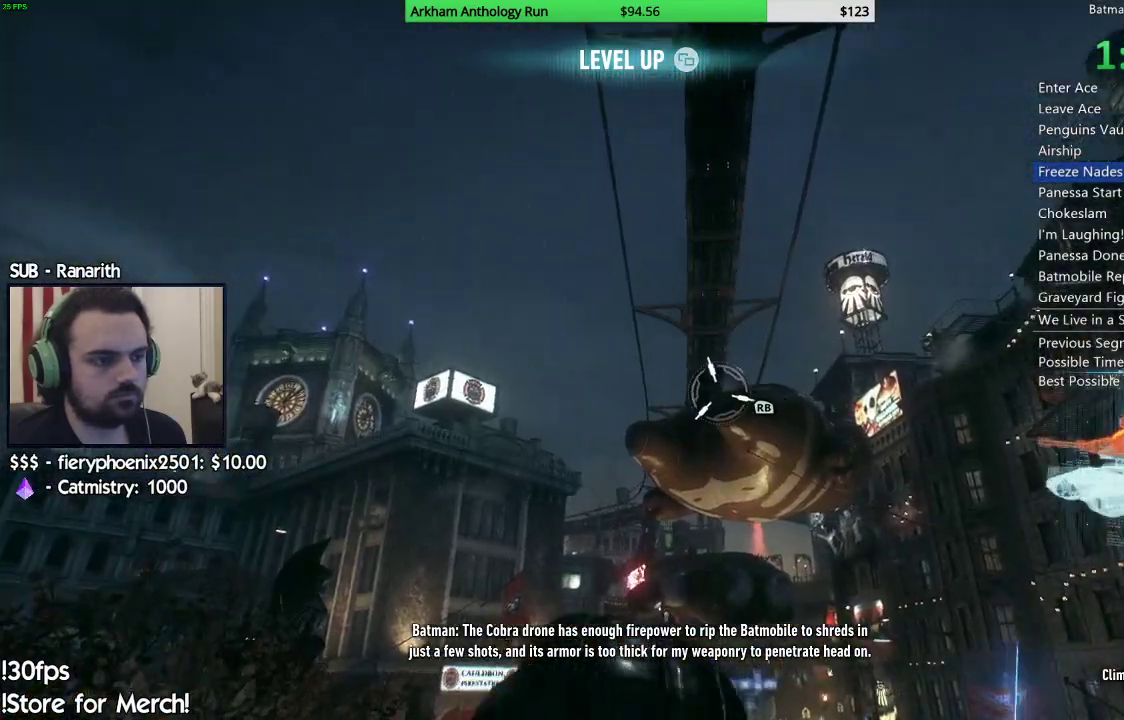
{"buttons": [], "left_stick": "center", "right_stick": "up-right", "events": [[167, "R3", "down"], [333, "R3", "up"], [367, "right_stick", "up-right"]]}
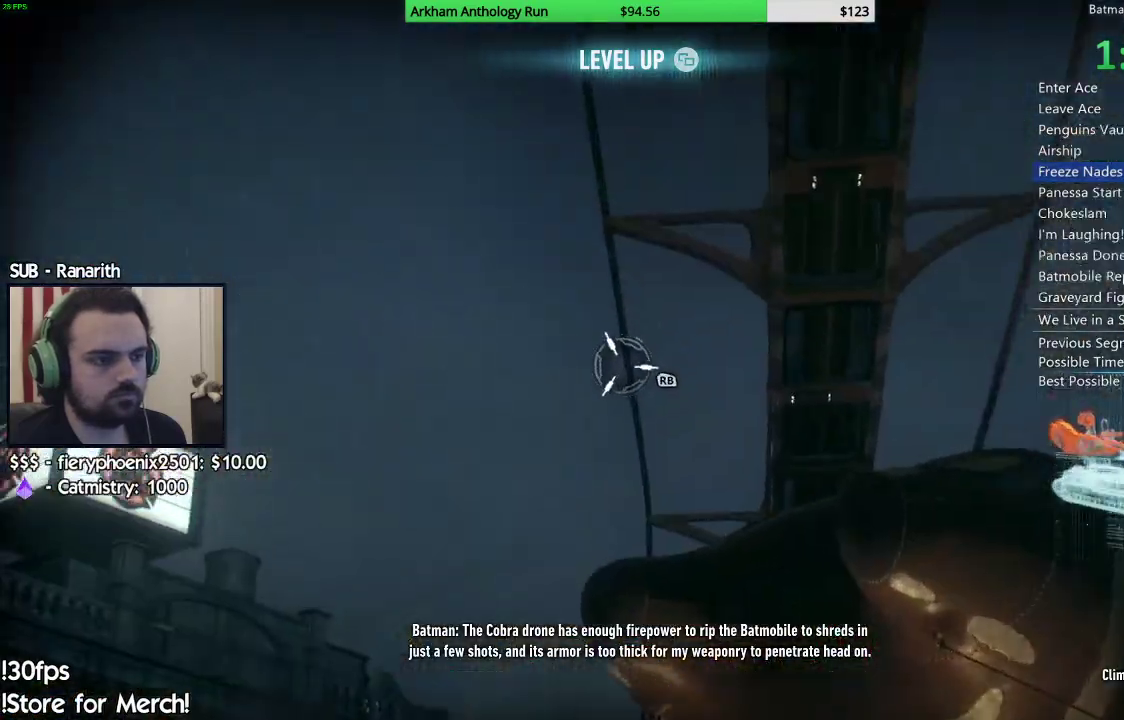
{"buttons": [], "left_stick": "center", "right_stick": "center"}